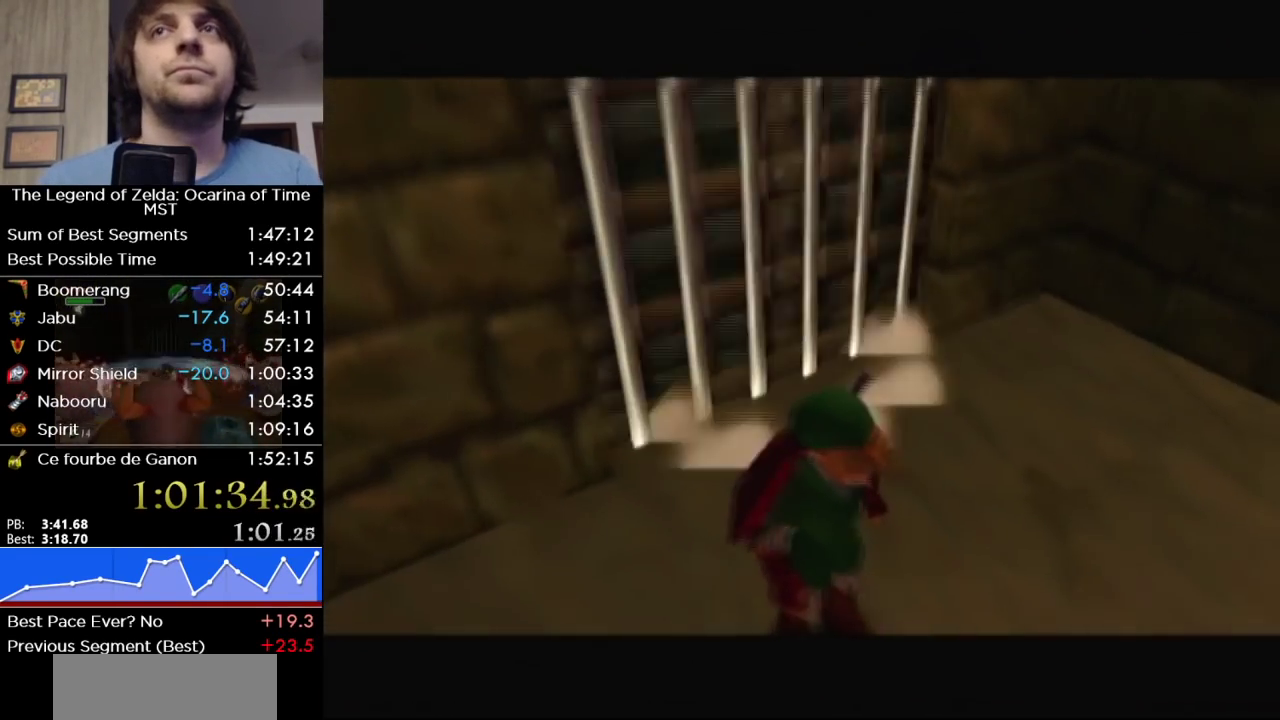
Gameplay with a controller (Nintendo layout); each line is a JSON object with the inputs held at the frame after it. "events" lists button and stick changes between this image and that frame as [ms after this image, input, new state], when the widget could be followed in between. Not read: L3 R3.
{"buttons": [], "left_stick": "right", "right_stick": "center", "events": []}
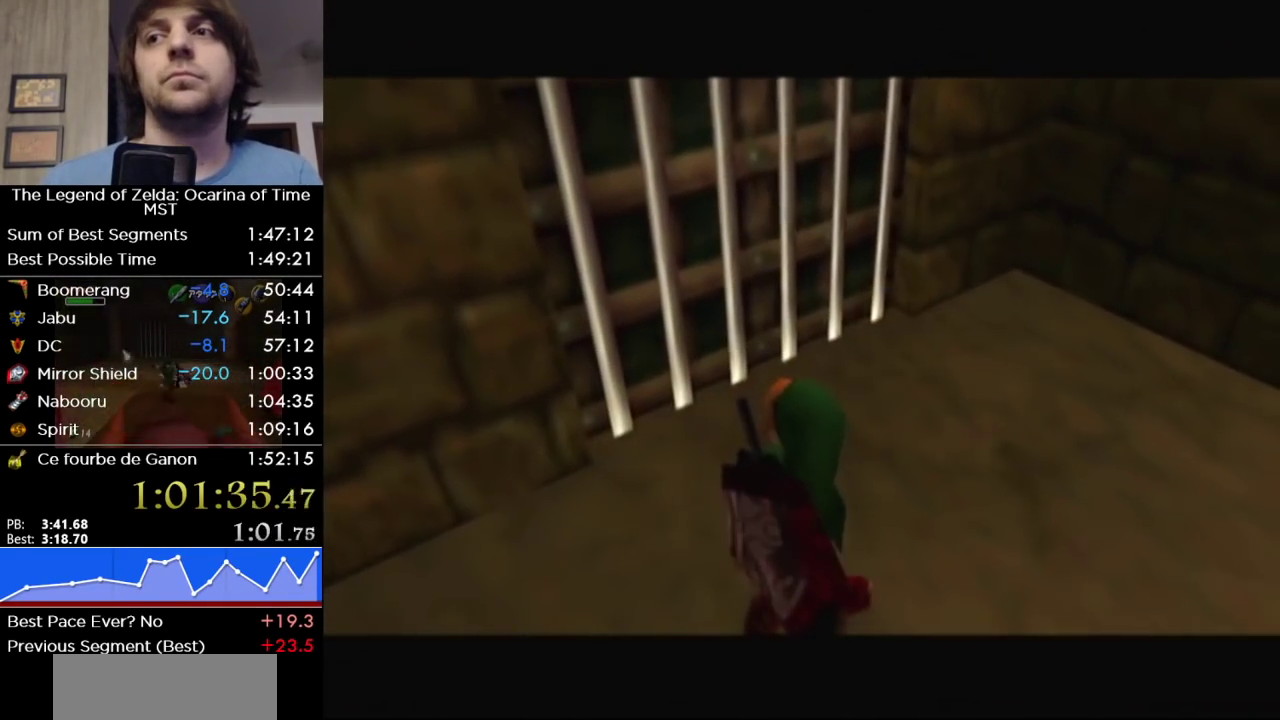
{"buttons": [], "left_stick": "right", "right_stick": "center", "events": []}
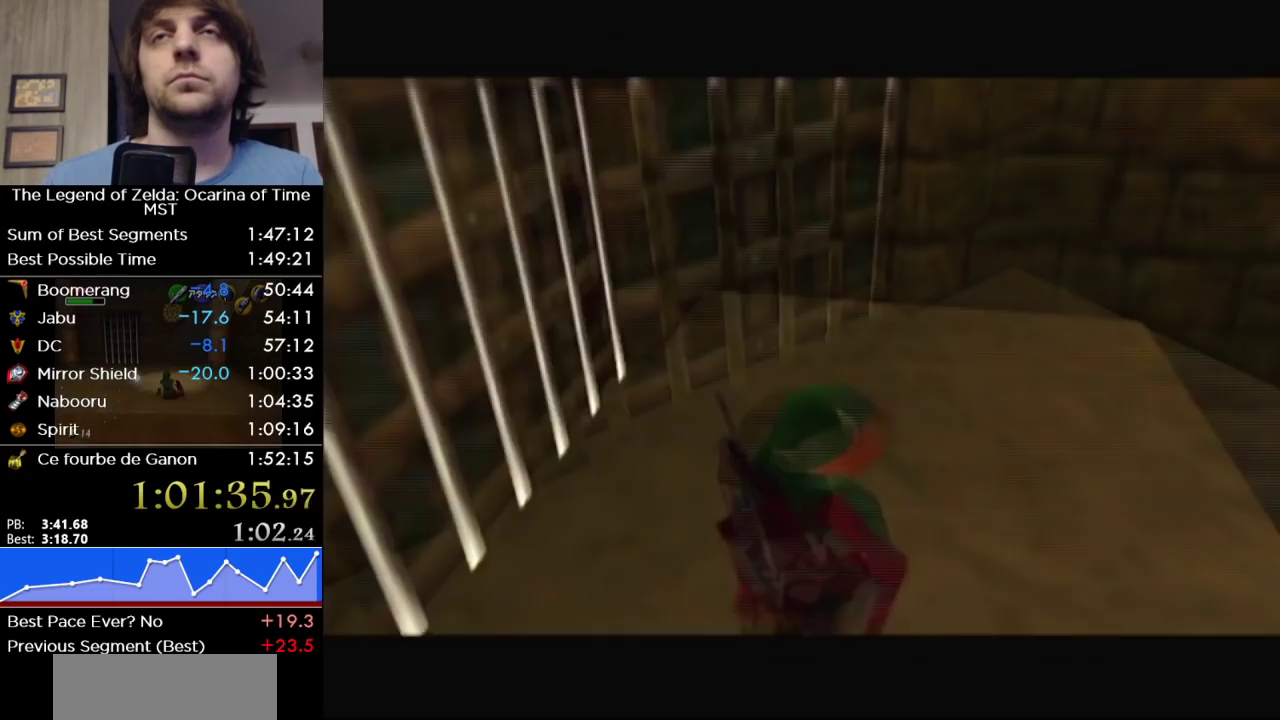
{"buttons": [], "left_stick": "right", "right_stick": "center", "events": []}
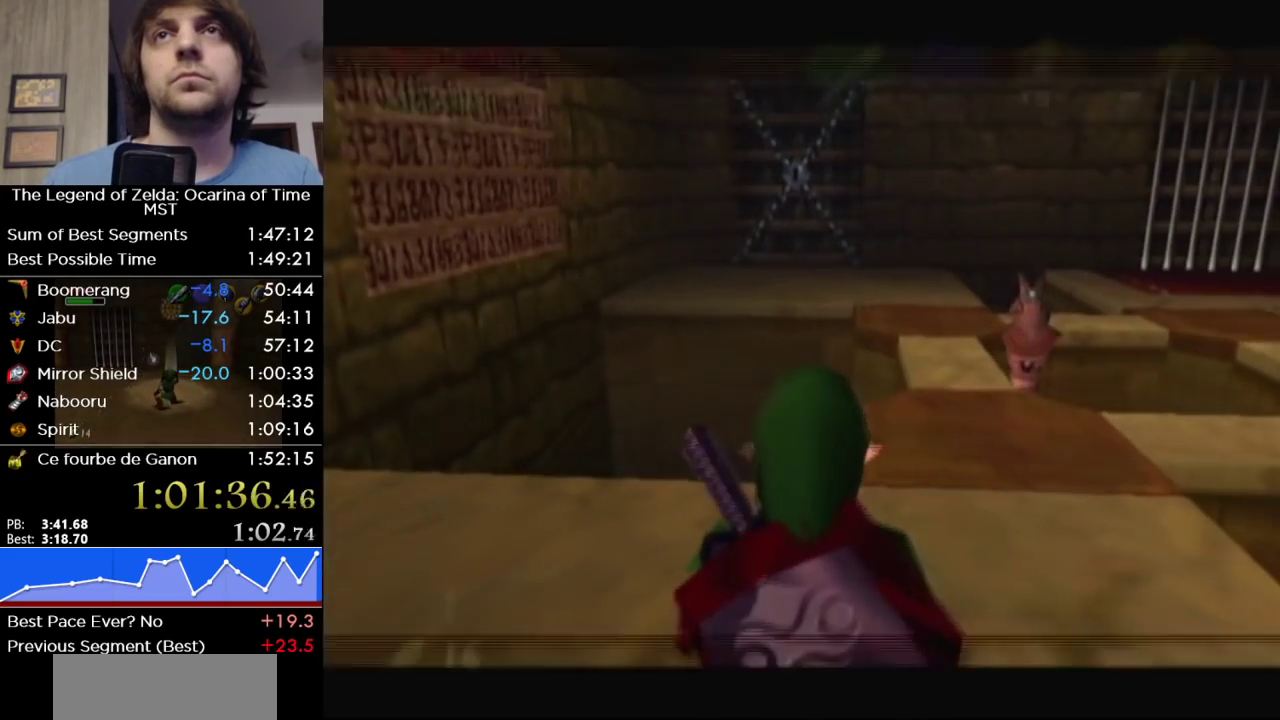
{"buttons": [], "left_stick": "right", "right_stick": "center", "events": [[400, "A", "down"], [483, "A", "up"]]}
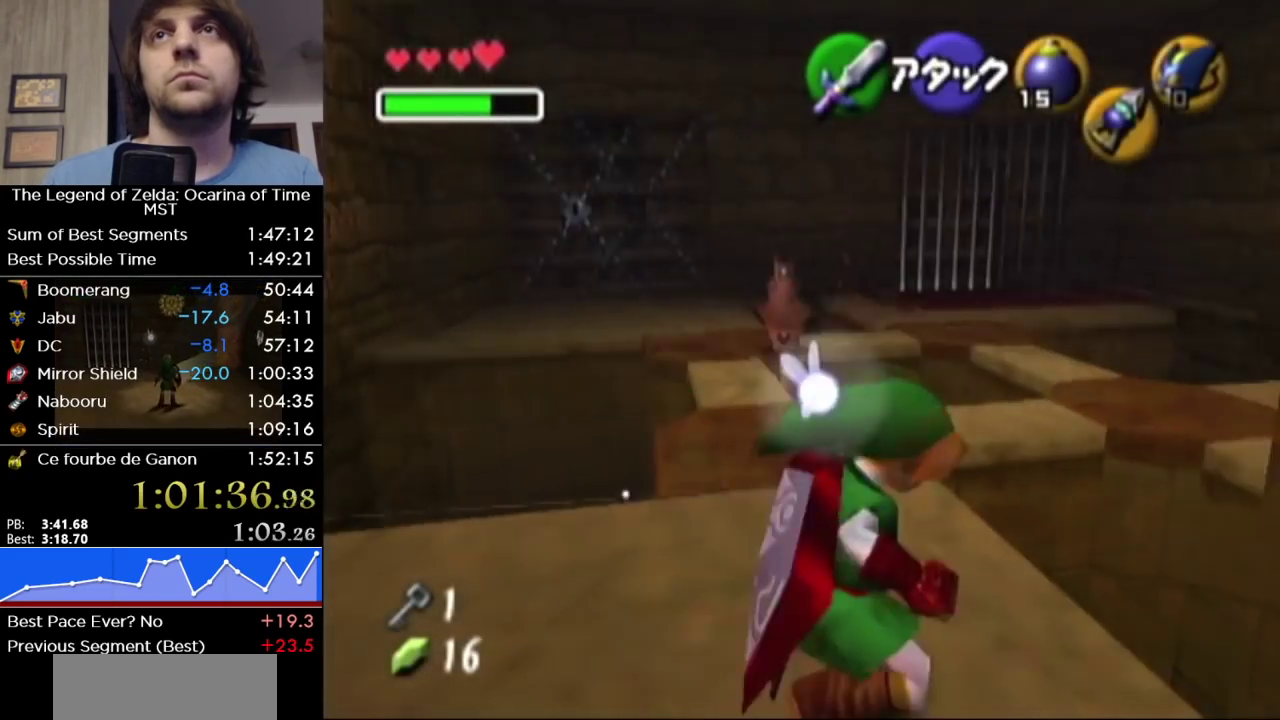
{"buttons": [], "left_stick": "right", "right_stick": "center", "events": []}
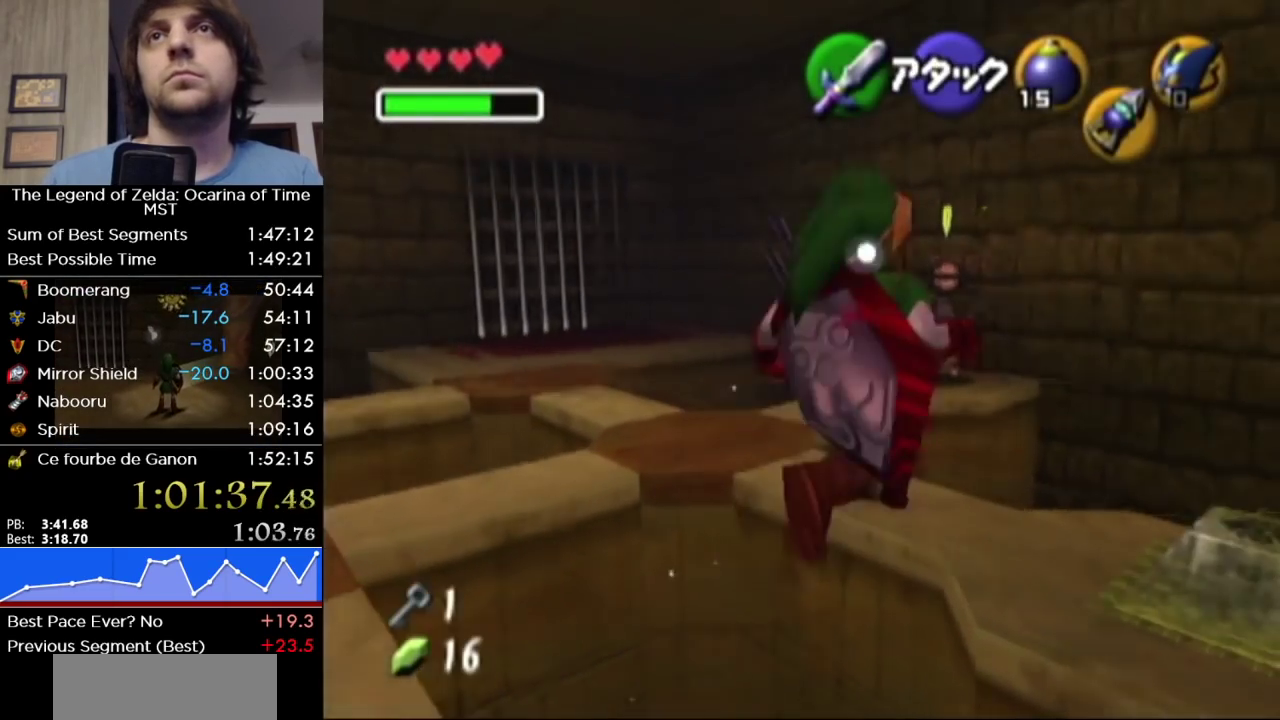
{"buttons": [], "left_stick": "right", "right_stick": "center", "events": [[200, "Y", "down"], [200, "left_stick", "down-right"], [333, "Y", "up"], [333, "left_stick", "right"]]}
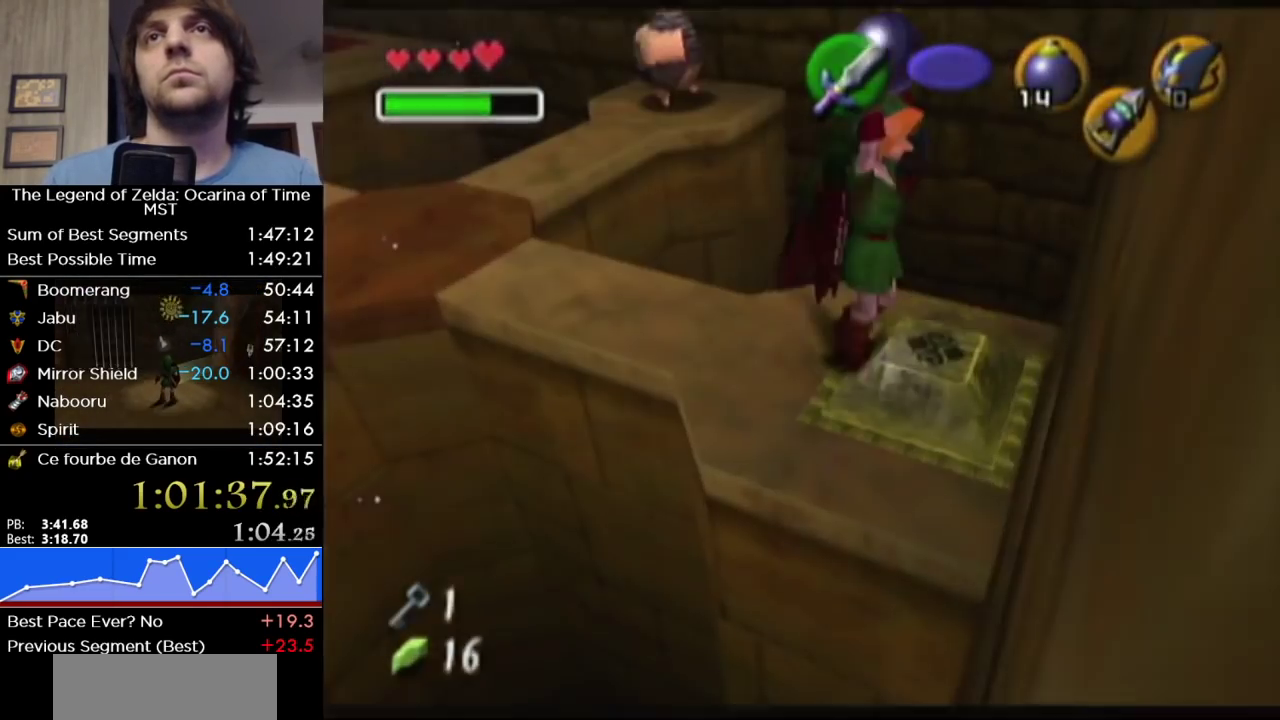
{"buttons": [], "left_stick": "center", "right_stick": "center", "events": [[17, "left_stick", "up-right"], [250, "left_stick", "center"]]}
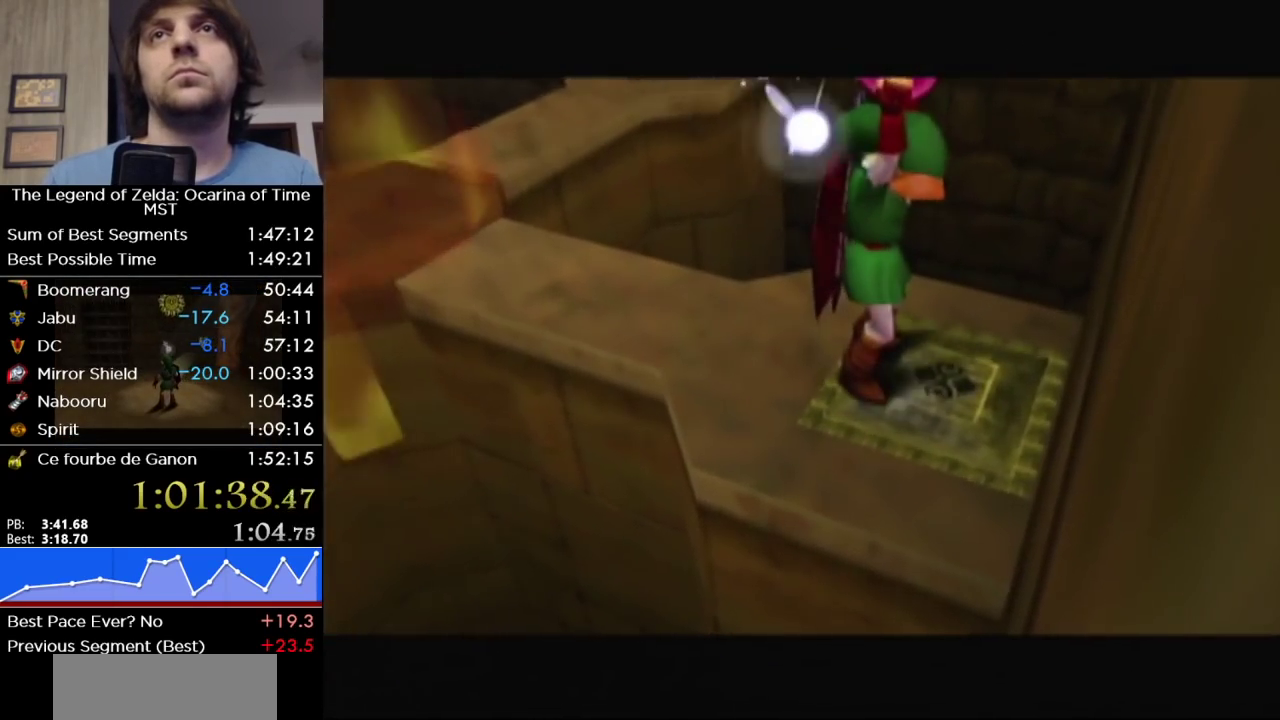
{"buttons": [], "left_stick": "center", "right_stick": "center", "events": []}
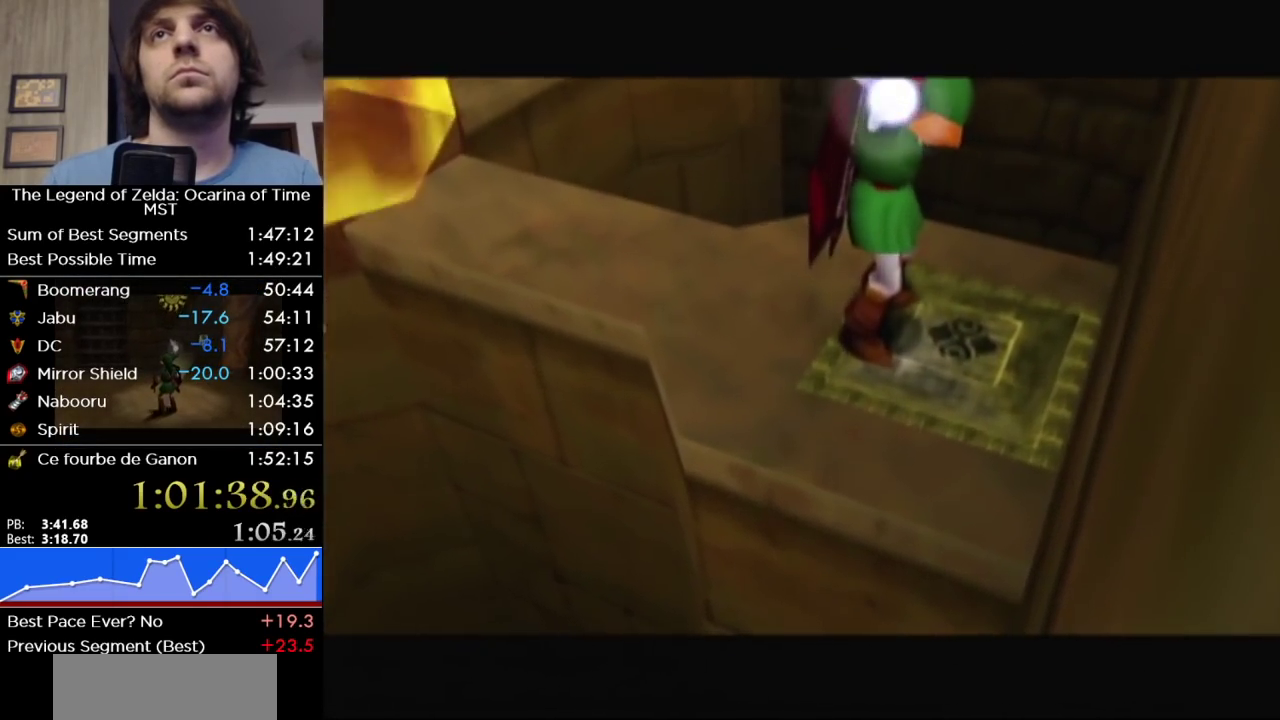
{"buttons": [], "left_stick": "center", "right_stick": "center", "events": []}
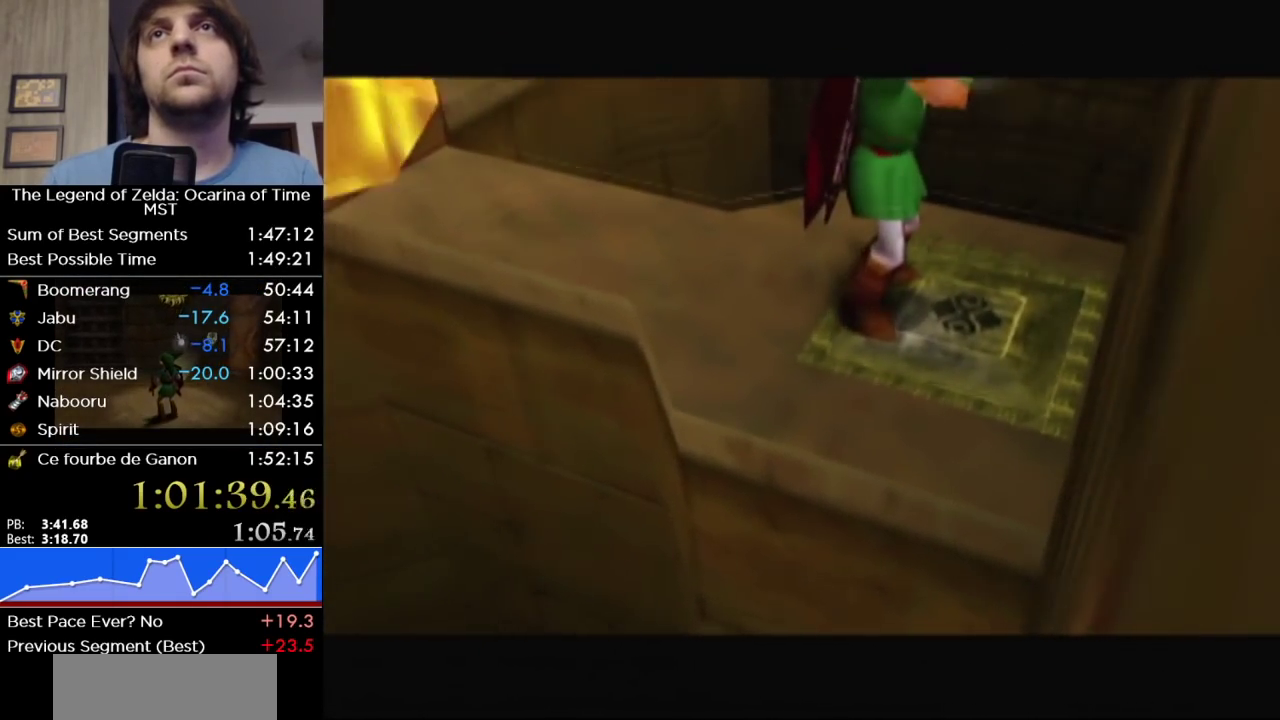
{"buttons": [], "left_stick": "up", "right_stick": "center", "events": [[333, "left_stick", "up"]]}
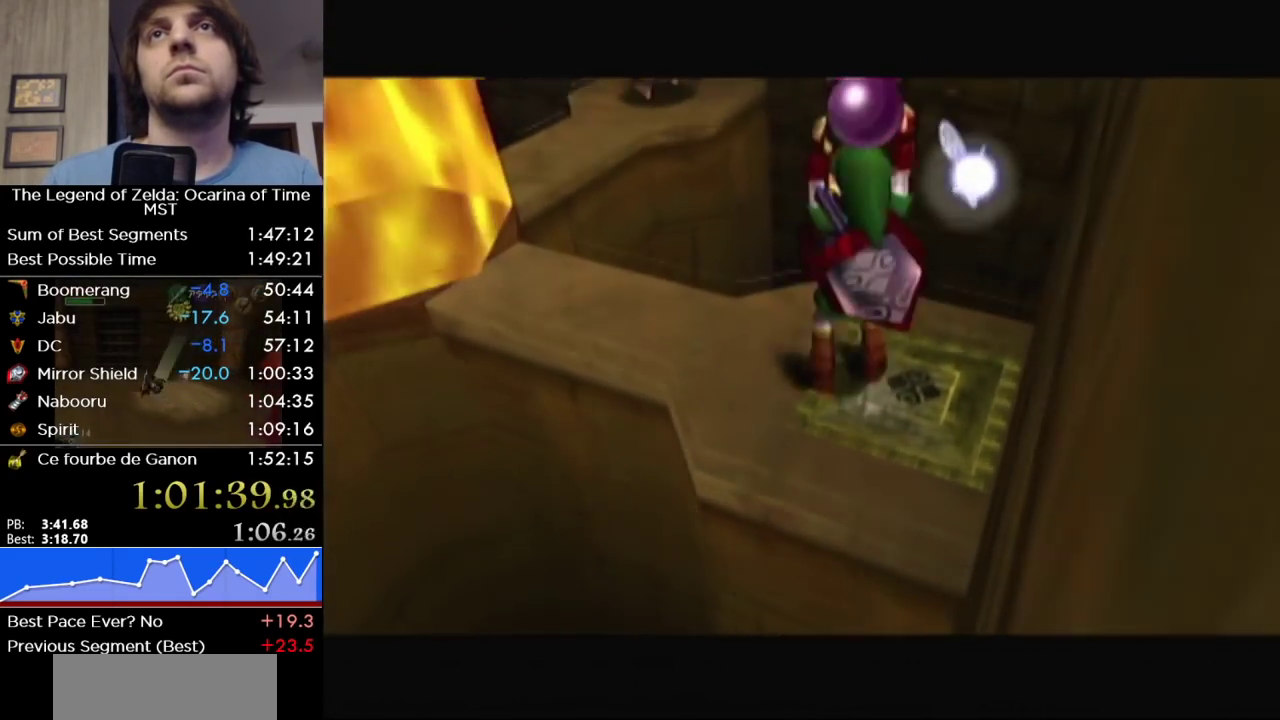
{"buttons": [], "left_stick": "down", "right_stick": "center", "events": [[167, "A", "down"], [233, "A", "up"], [367, "left_stick", "down"]]}
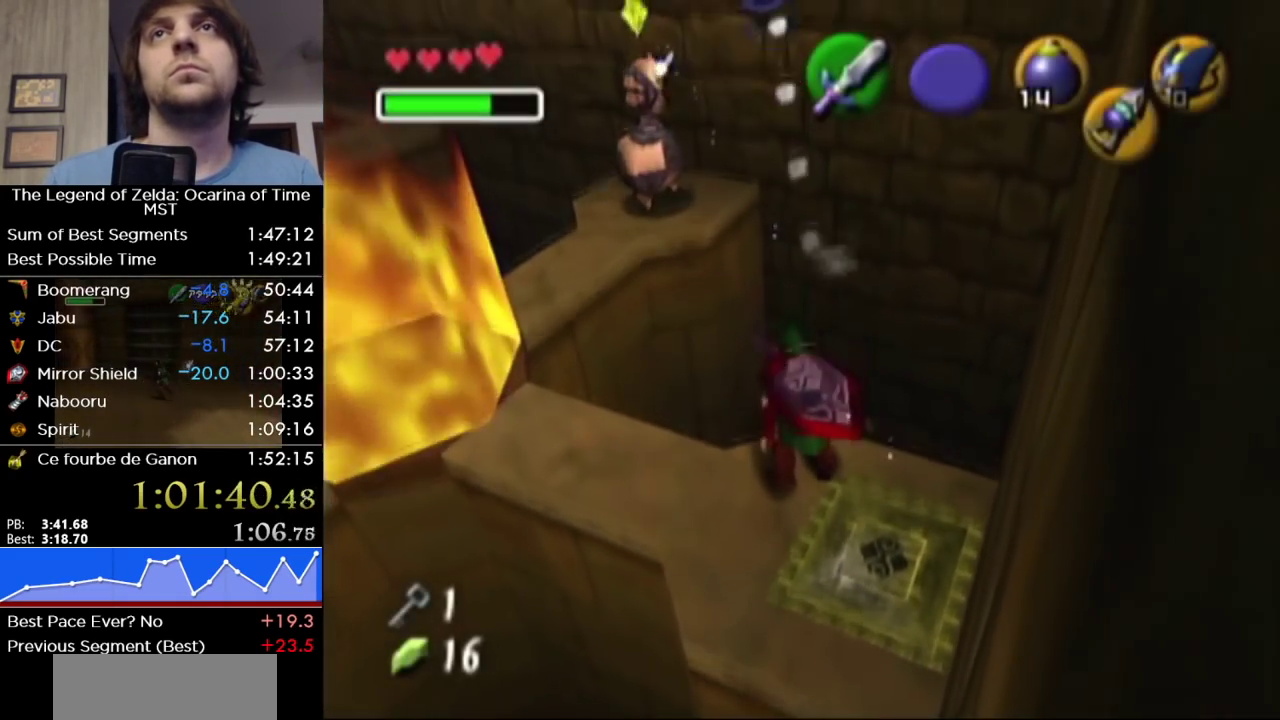
{"buttons": [], "left_stick": "down-left", "right_stick": "center", "events": [[50, "left_stick", "down-left"], [150, "A", "down"], [267, "A", "up"]]}
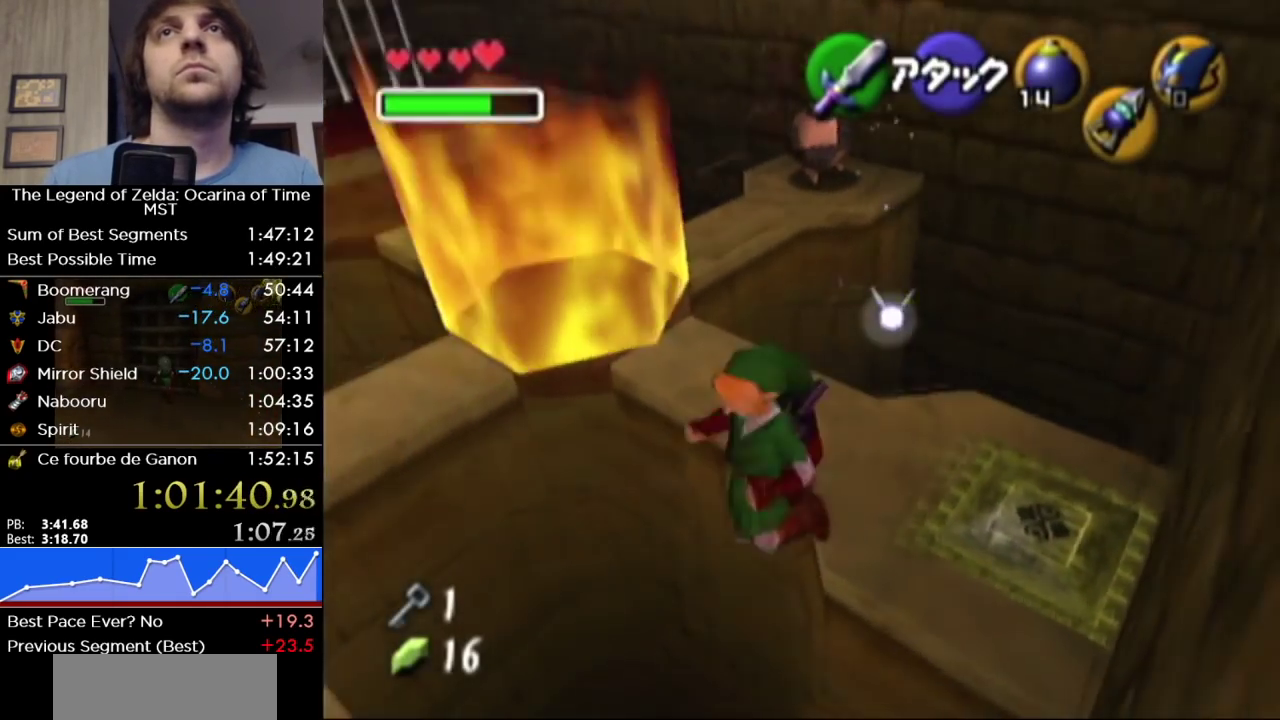
{"buttons": [], "left_stick": "up", "right_stick": "center", "events": [[50, "L1", "down"], [150, "left_stick", "up"], [333, "L1", "up"]]}
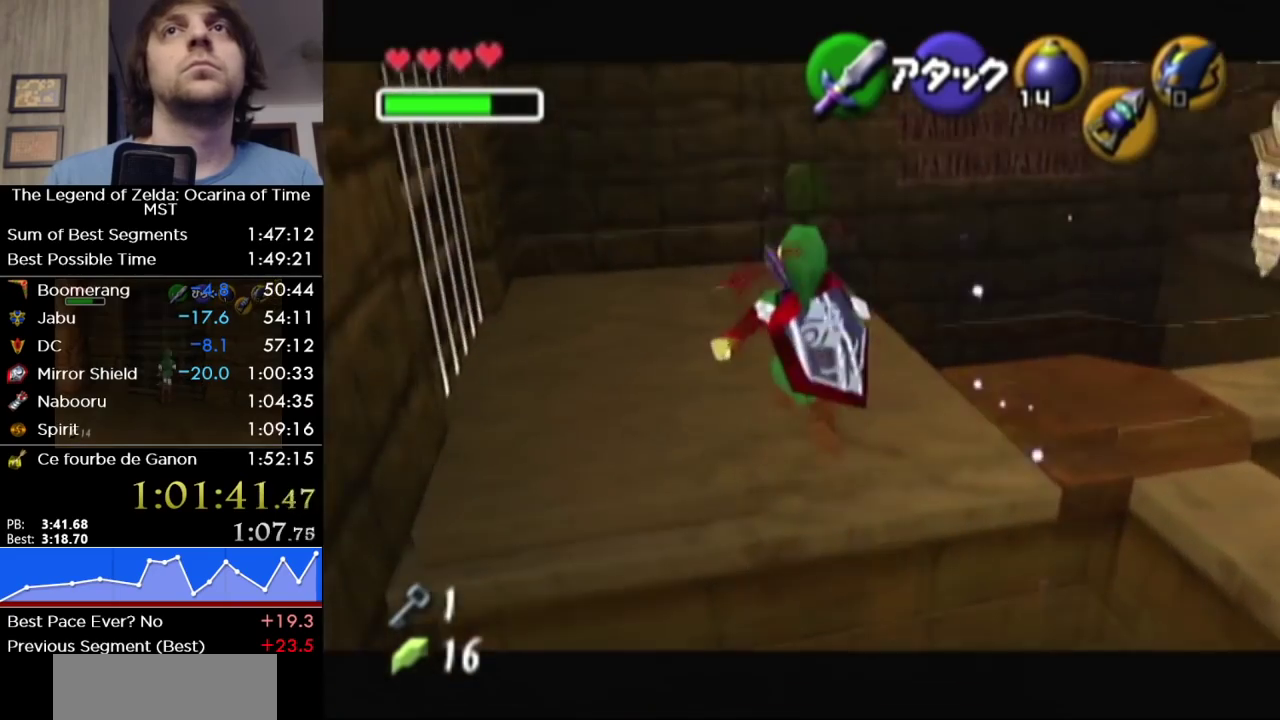
{"buttons": [], "left_stick": "up", "right_stick": "center", "events": [[233, "left_stick", "up-right"], [300, "left_stick", "up"]]}
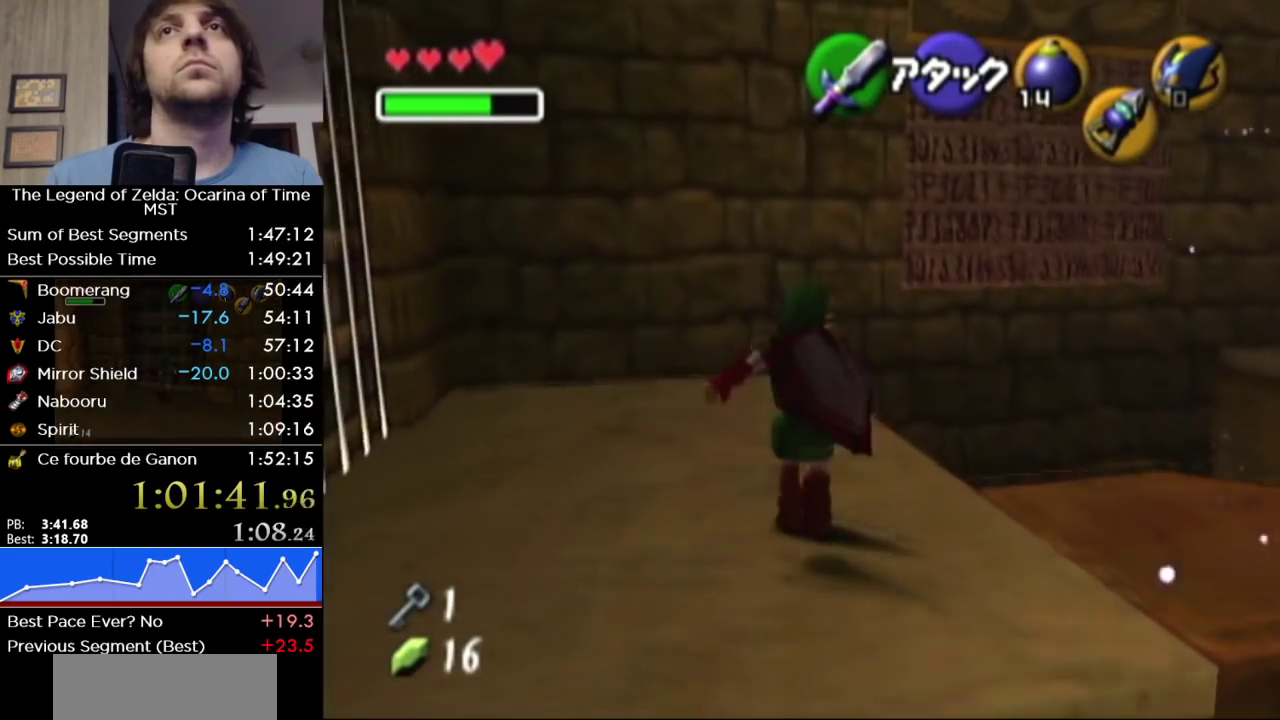
{"buttons": [], "left_stick": "up", "right_stick": "center", "events": []}
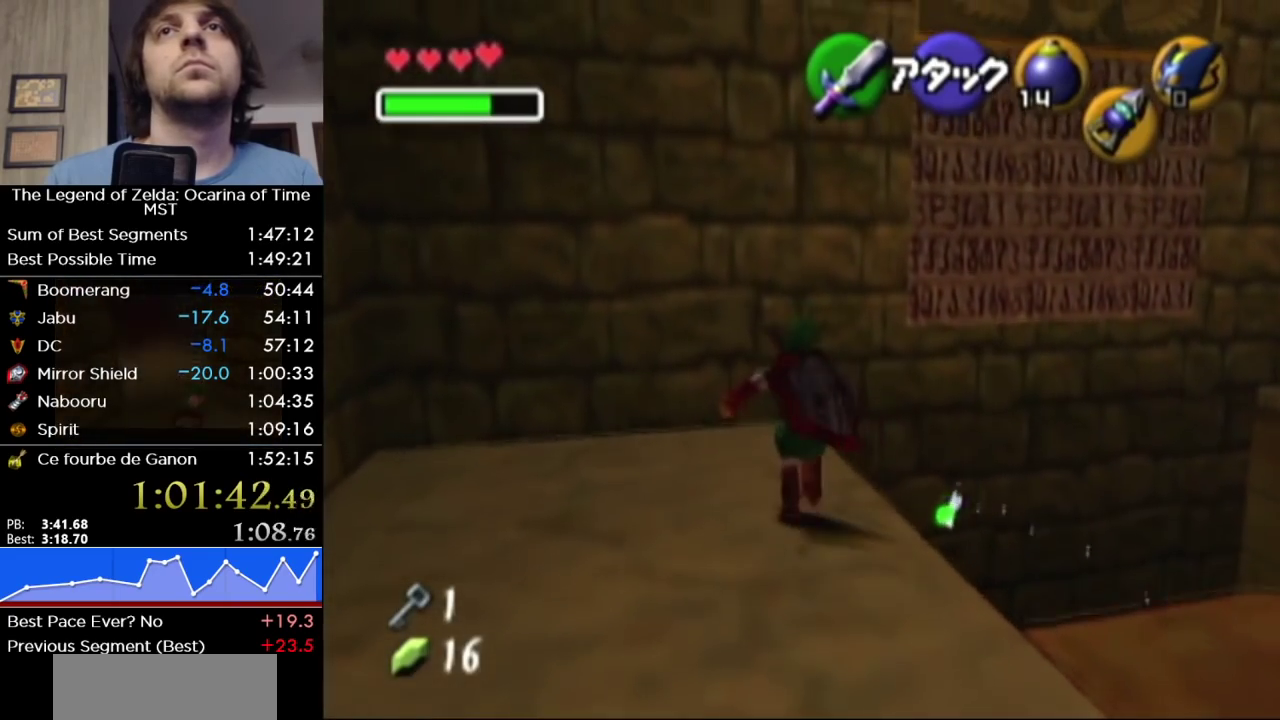
{"buttons": [], "left_stick": "down", "right_stick": "center", "events": [[433, "left_stick", "down"]]}
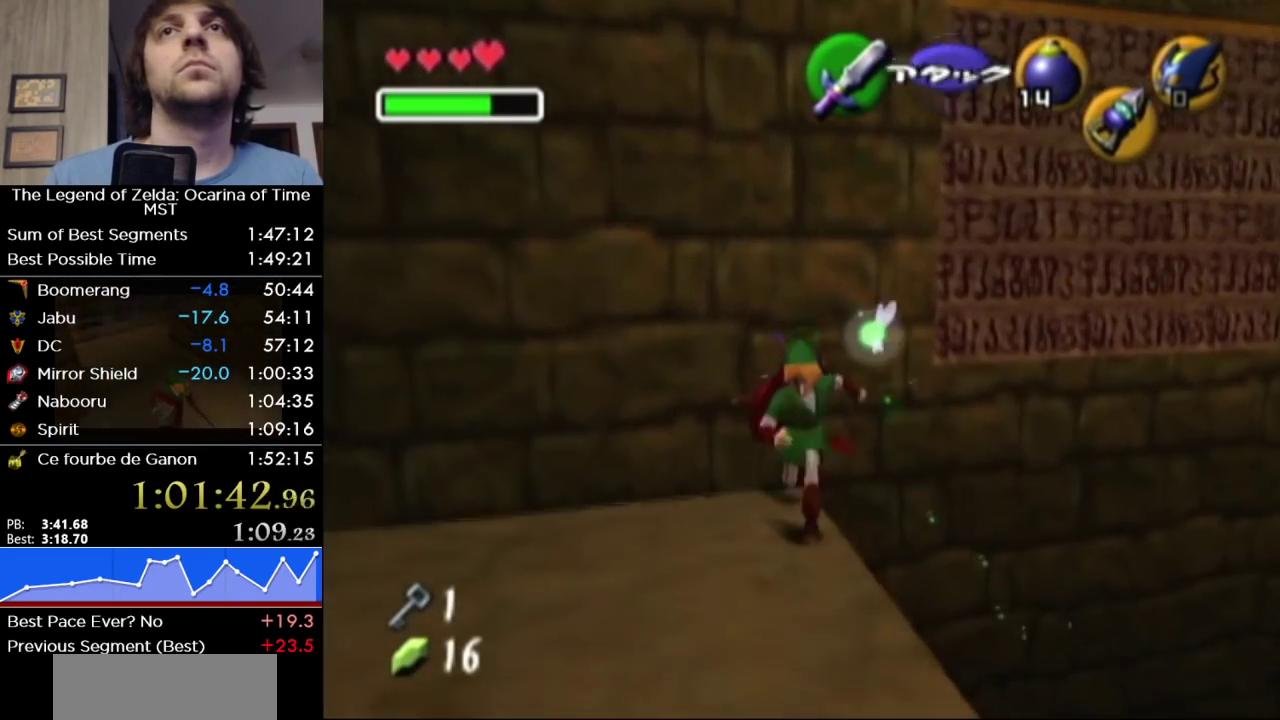
{"buttons": [], "left_stick": "down", "right_stick": "center", "events": []}
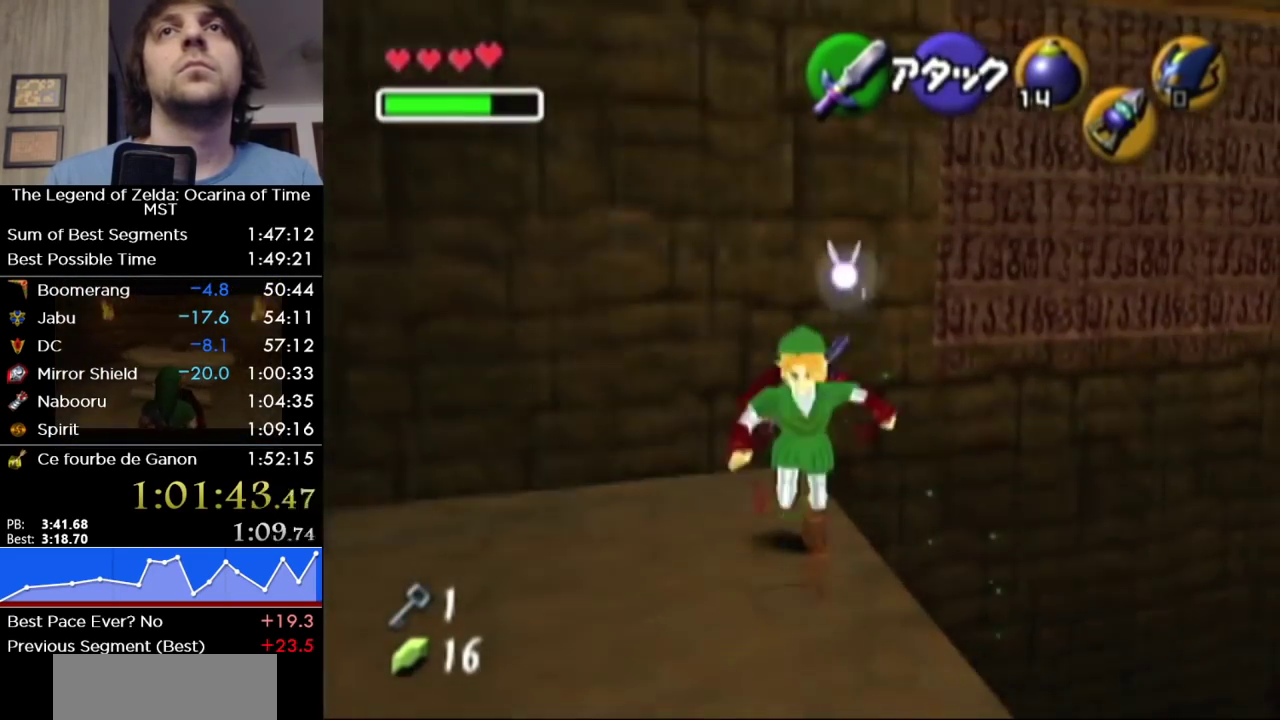
{"buttons": [], "left_stick": "down", "right_stick": "center", "events": []}
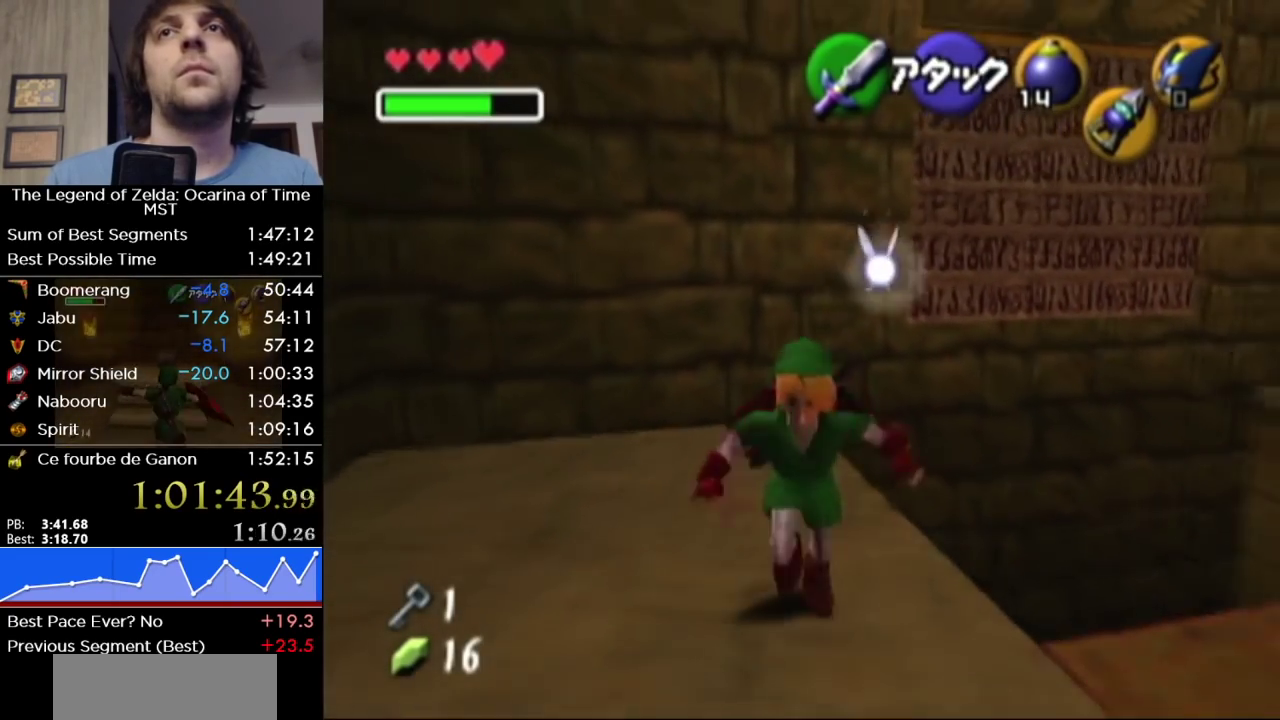
{"buttons": [], "left_stick": "up-right", "right_stick": "center", "events": [[83, "left_stick", "down-right"], [233, "left_stick", "right"], [367, "left_stick", "up-right"]]}
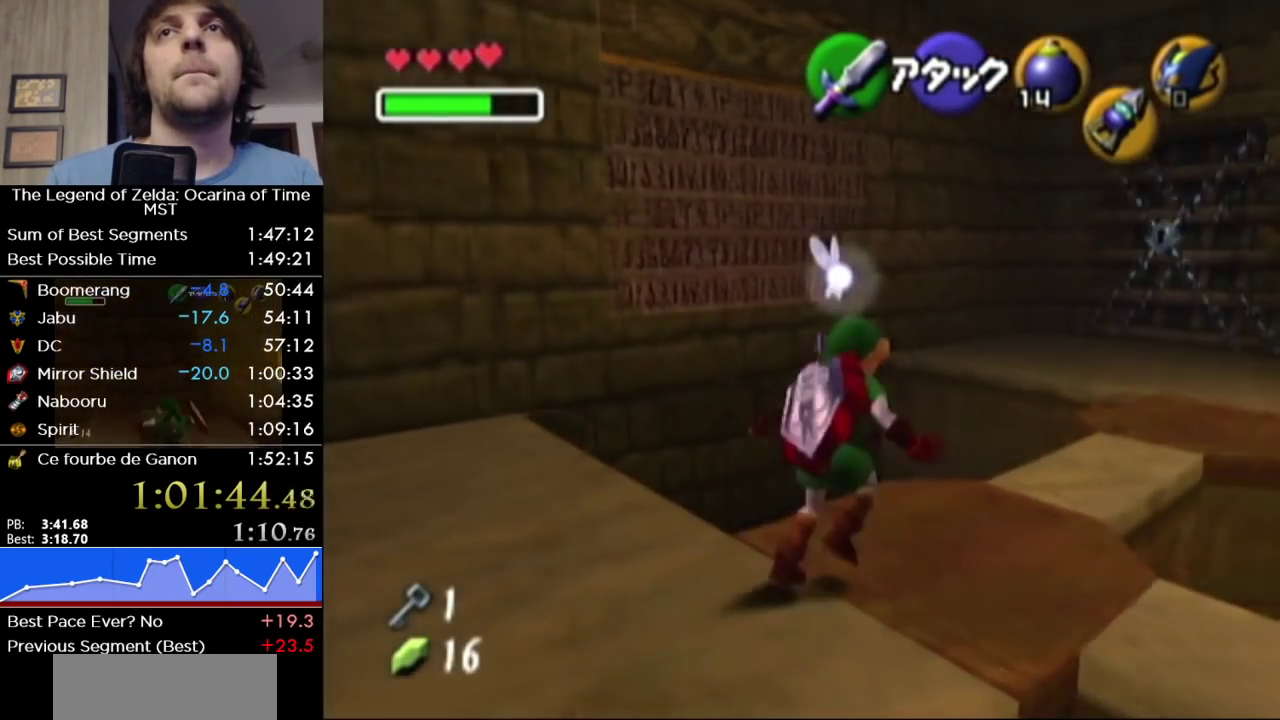
{"buttons": [], "left_stick": "up-right", "right_stick": "center", "events": [[50, "A", "down"], [167, "A", "up"]]}
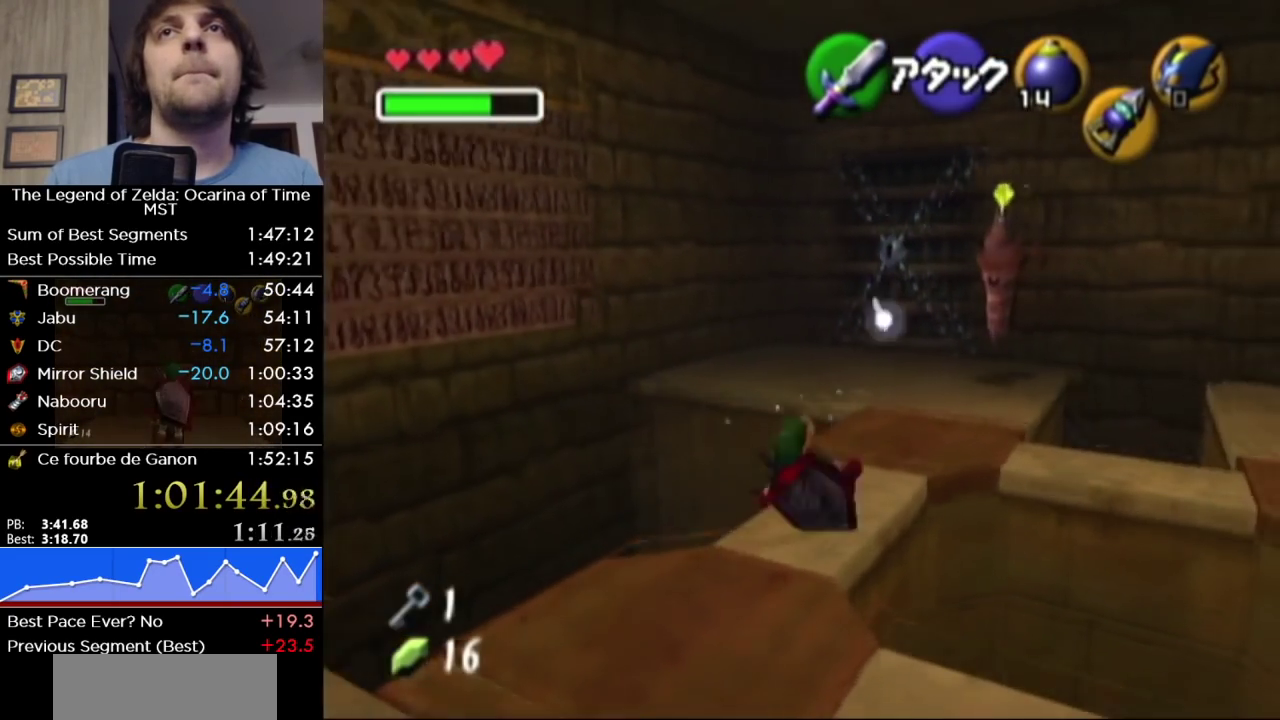
{"buttons": [], "left_stick": "up-left", "right_stick": "center", "events": [[233, "left_stick", "up"], [417, "left_stick", "up-left"]]}
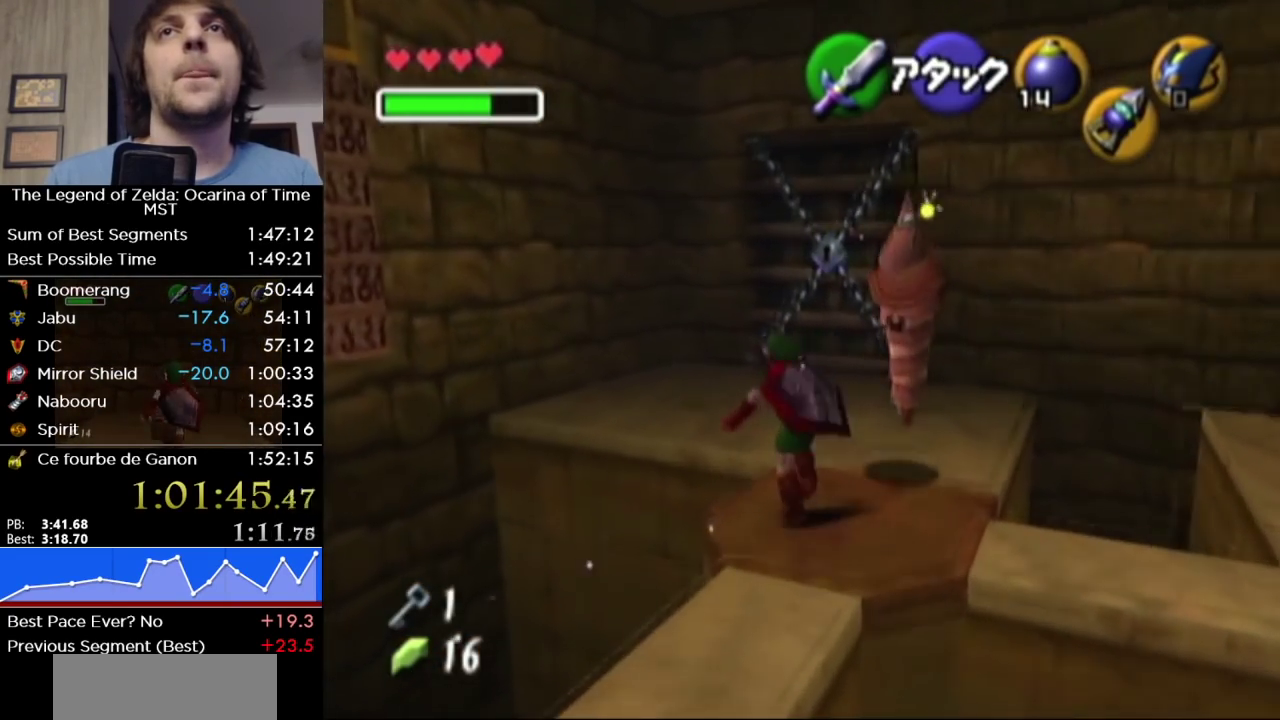
{"buttons": [], "left_stick": "up", "right_stick": "center", "events": [[17, "A", "down"], [17, "left_stick", "up"], [117, "A", "up"]]}
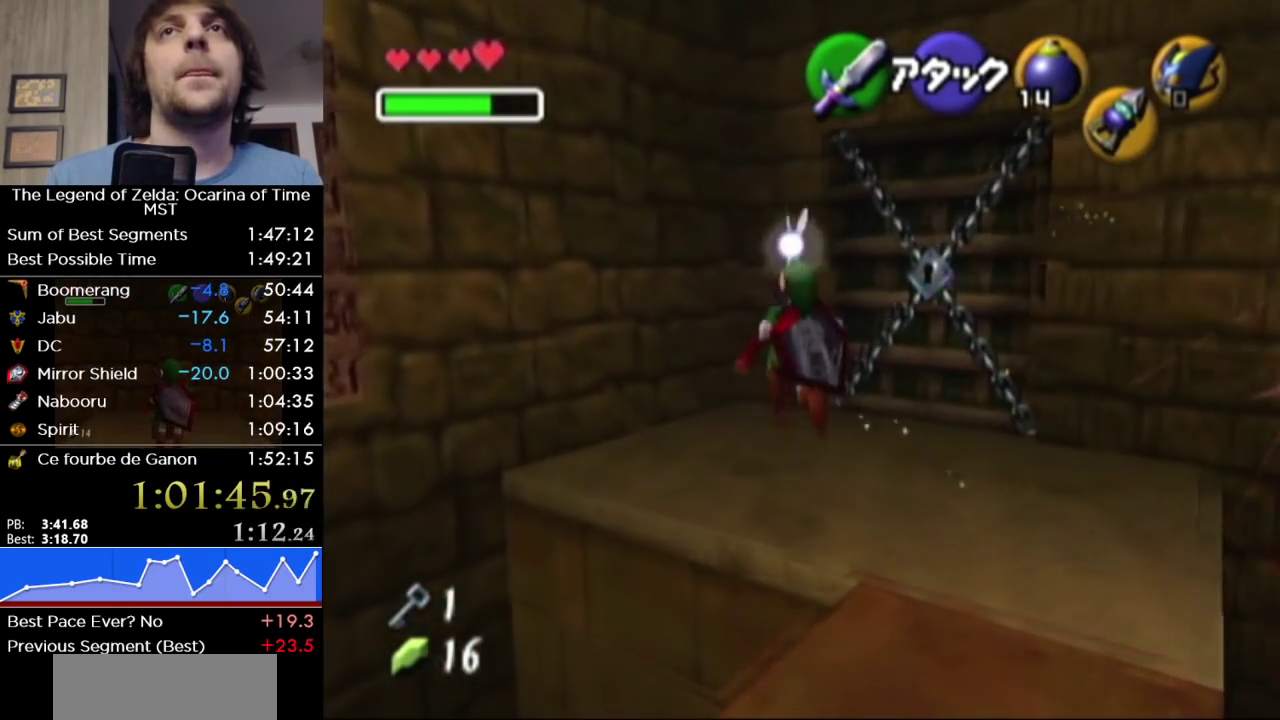
{"buttons": [], "left_stick": "up", "right_stick": "center", "events": []}
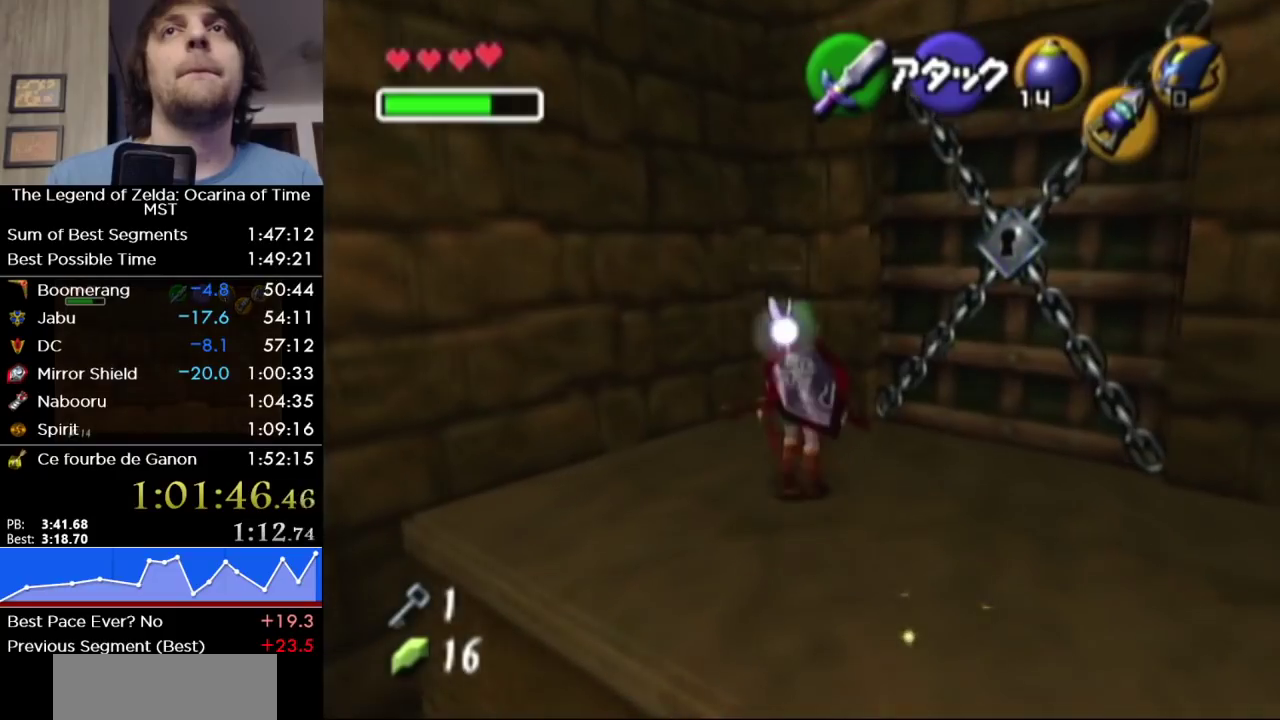
{"buttons": [], "left_stick": "right", "right_stick": "center", "events": [[300, "left_stick", "up-right"], [483, "left_stick", "right"]]}
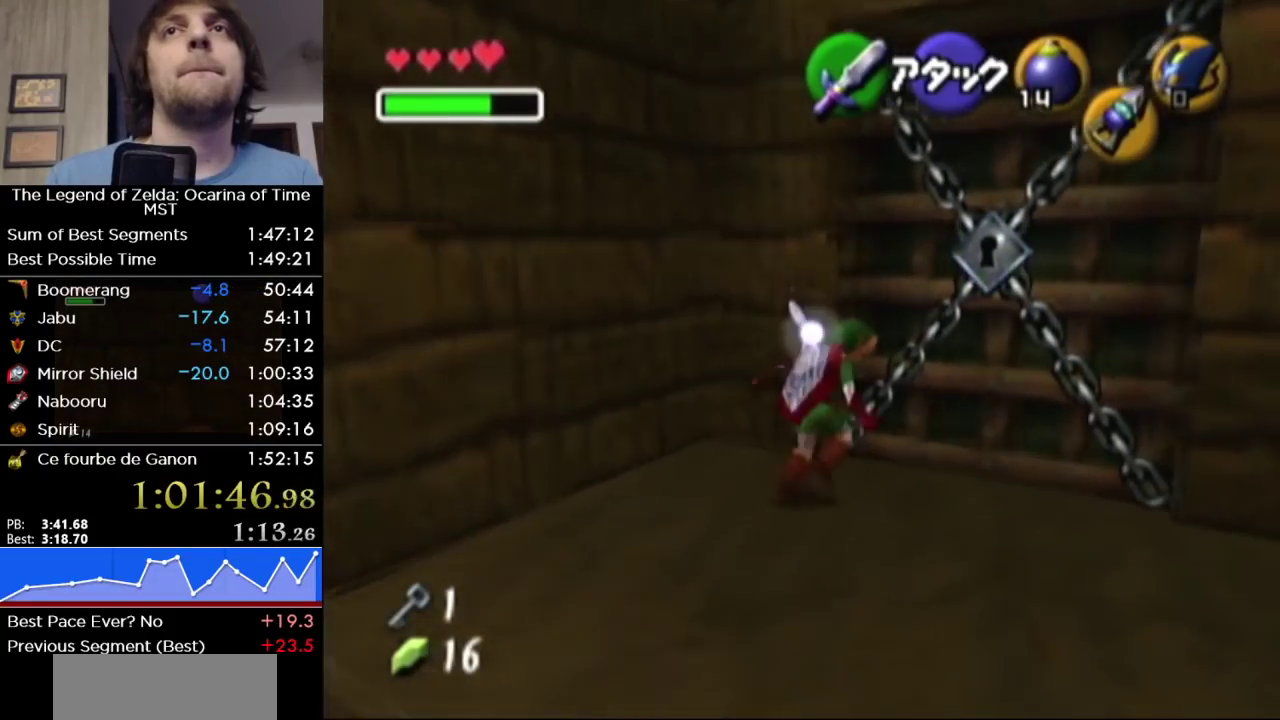
{"buttons": [], "left_stick": "right", "right_stick": "center", "events": []}
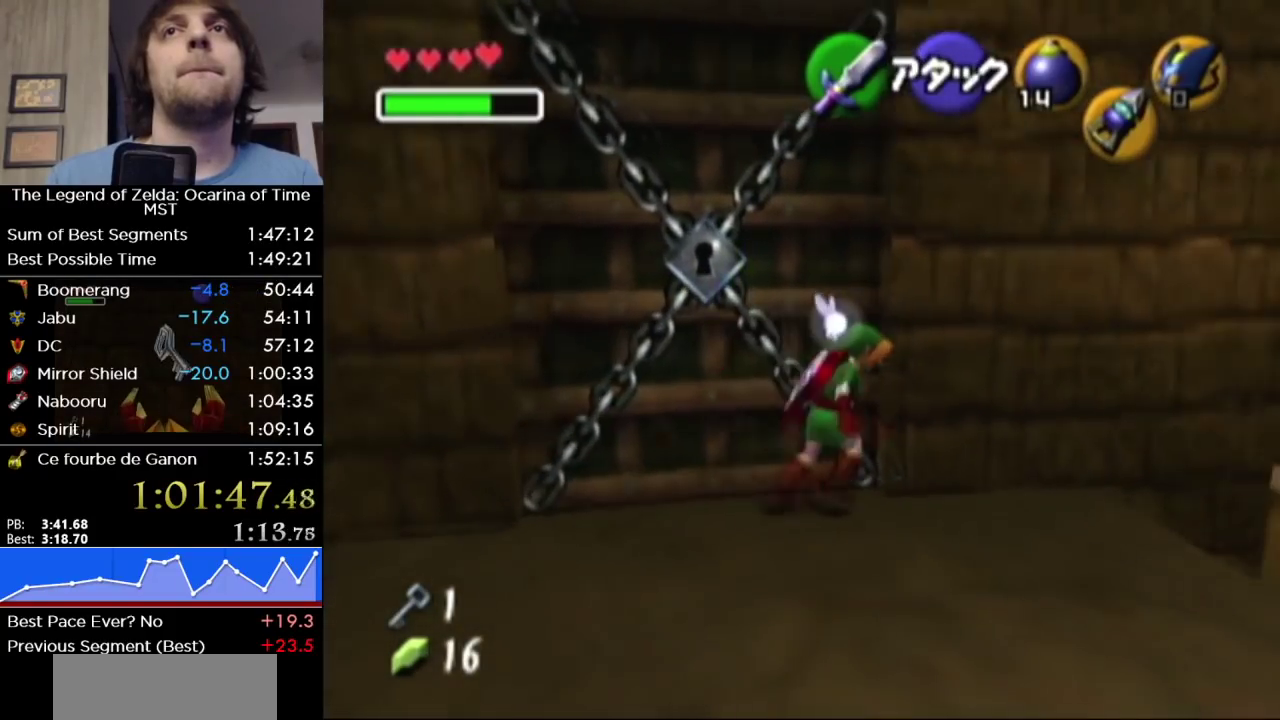
{"buttons": [], "left_stick": "up-right", "right_stick": "center", "events": [[150, "left_stick", "up-right"], [200, "A", "down"], [300, "A", "up"]]}
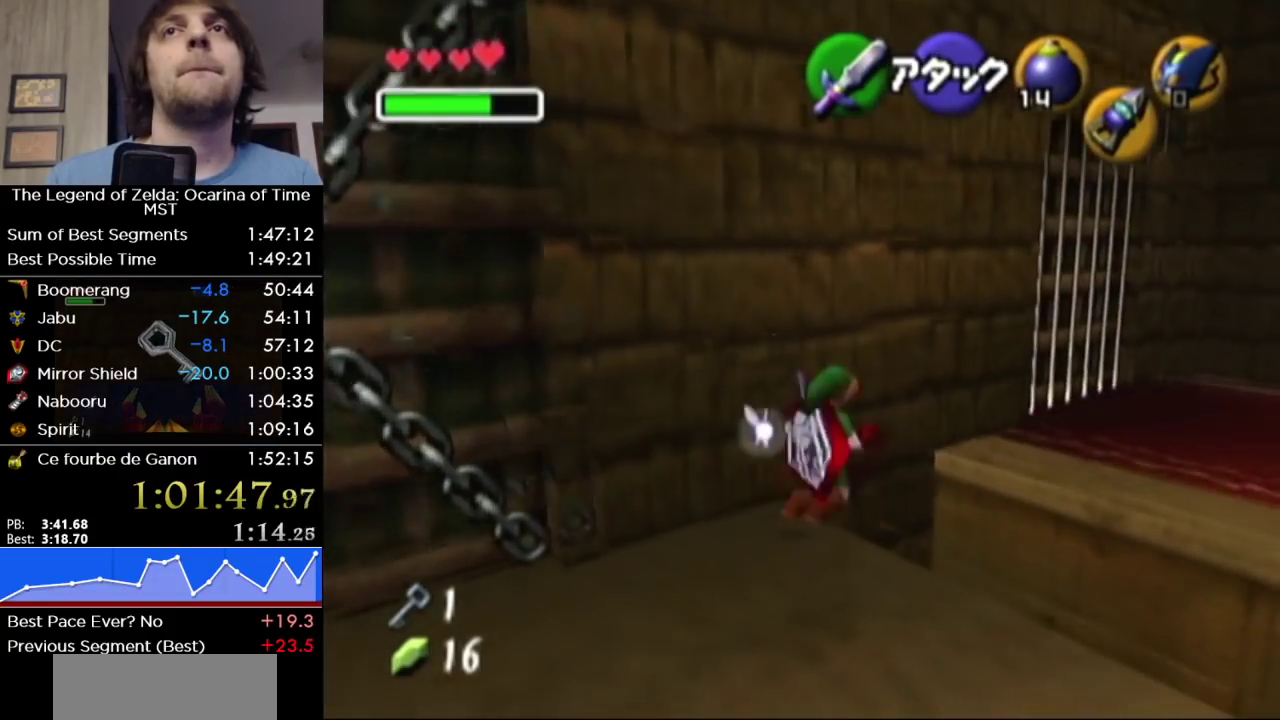
{"buttons": ["B"], "left_stick": "up", "right_stick": "center", "events": [[233, "left_stick", "up"], [417, "B", "down"]]}